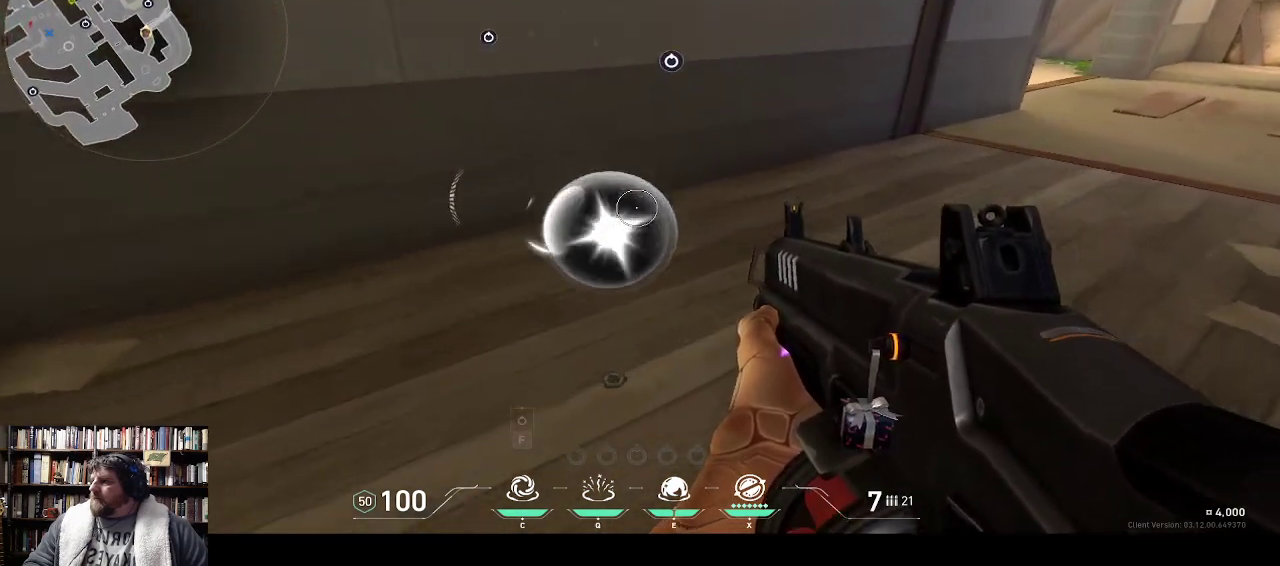
Gameplay with keyboard; each line is a JSON object with the keys held at the frame after it. "events" lists presses ("down") and releases ("up") of "0", "1", "2", "3", "4", "5", "6", "7", "8", "9", "backspace", "equals", "minus", "tilde" and "w" between this image and that frame as [ms after this image, input, new state], when the widget could be followed in between. No other keys are recorded. Mouse input is not recorded.
{"keys": [], "events": []}
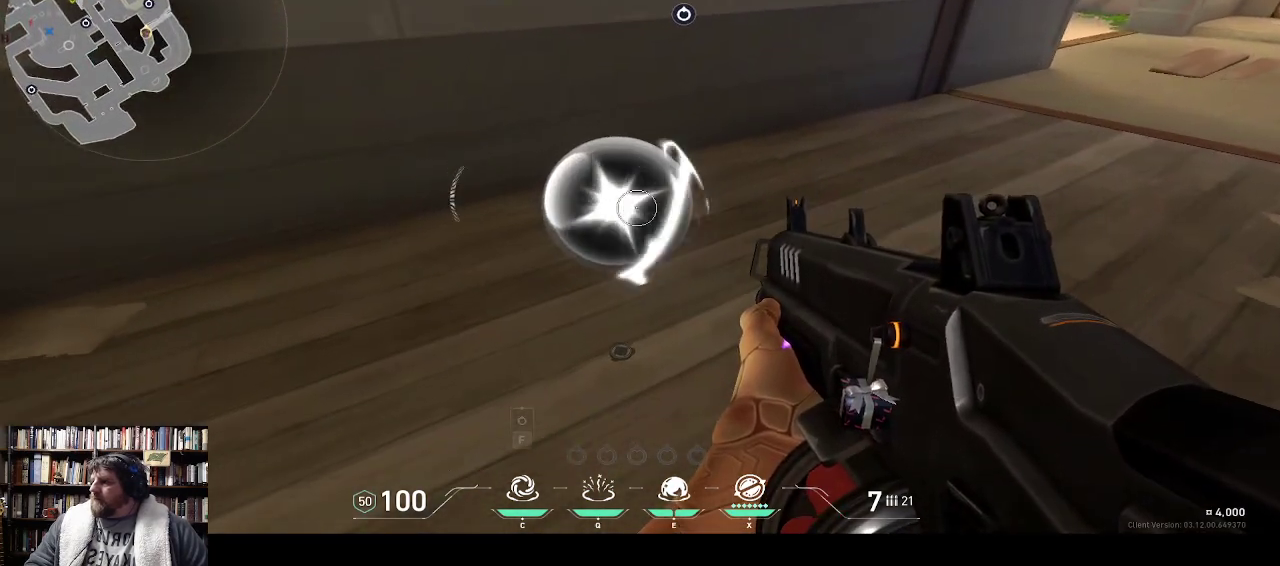
{"keys": [], "events": []}
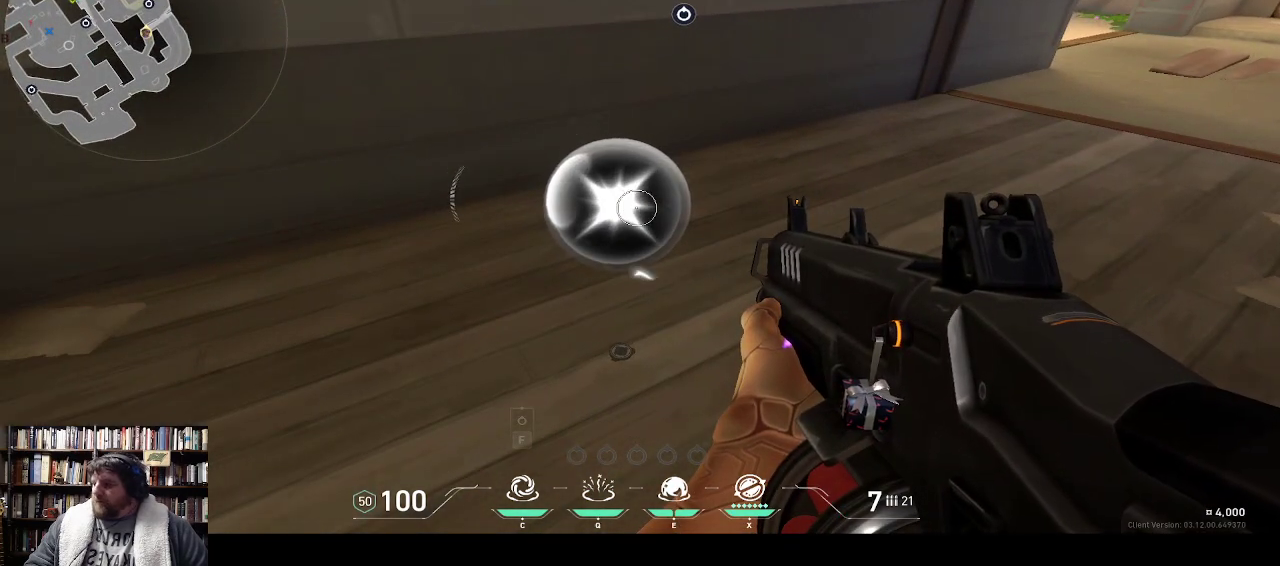
{"keys": [], "events": []}
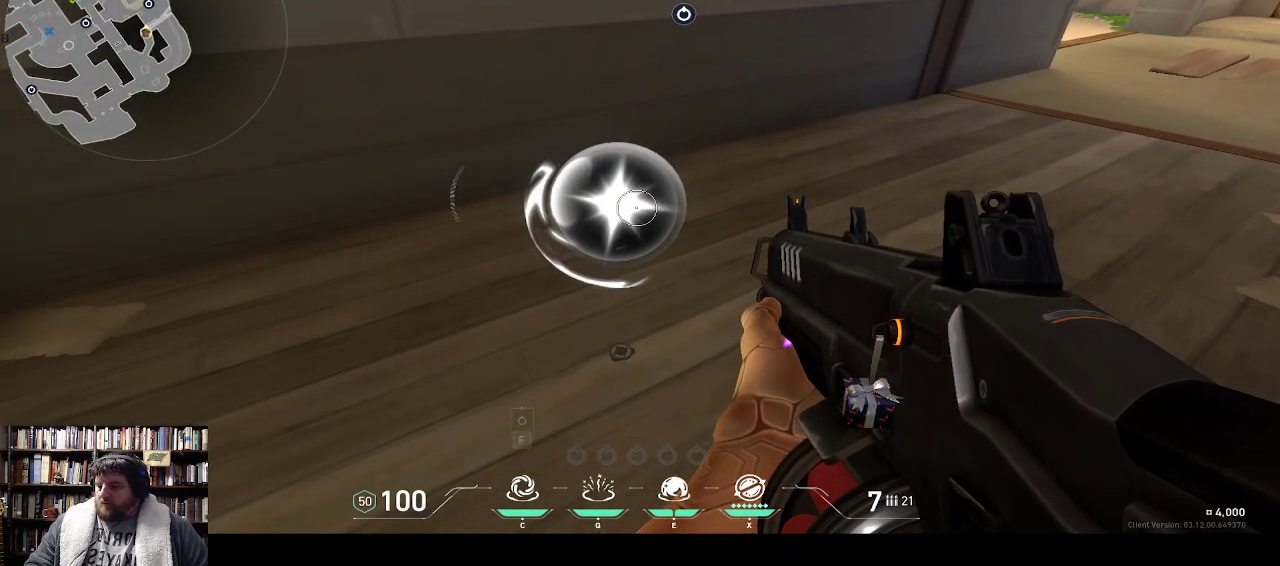
{"keys": [], "events": []}
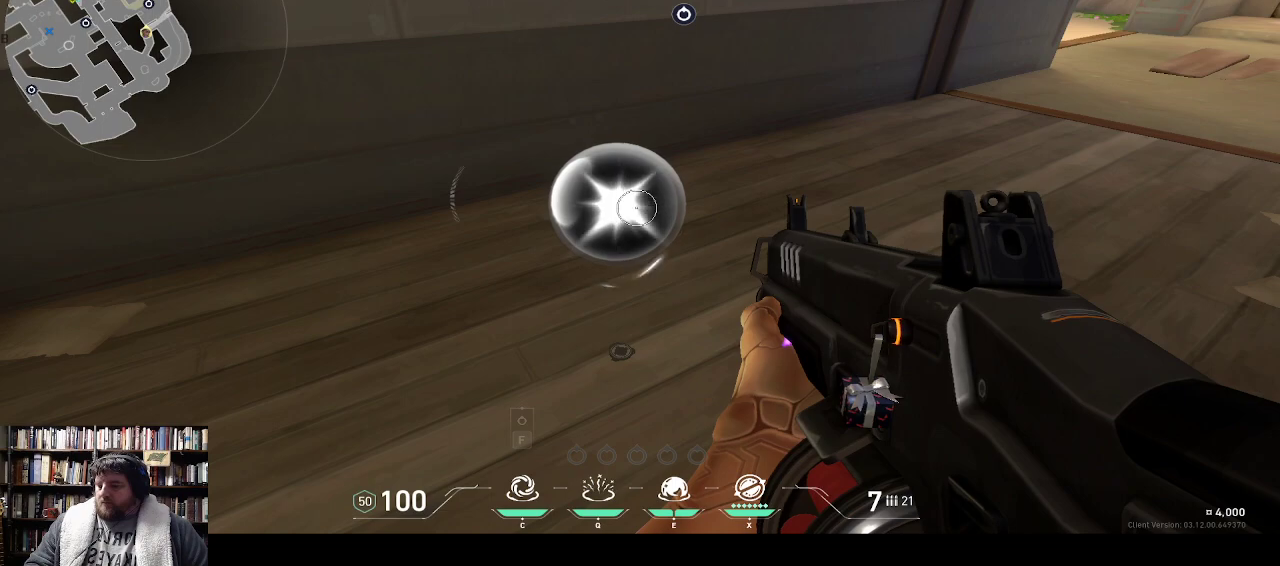
{"keys": ["w"], "events": [[233, "w", "down"]]}
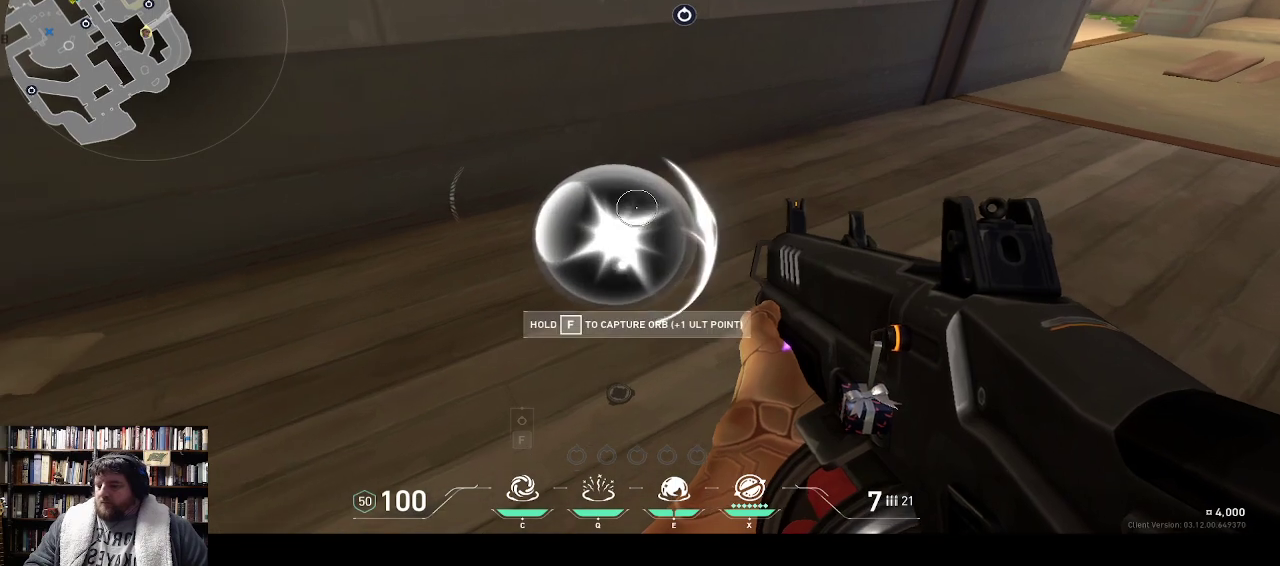
{"keys": [], "events": [[150, "w", "up"]]}
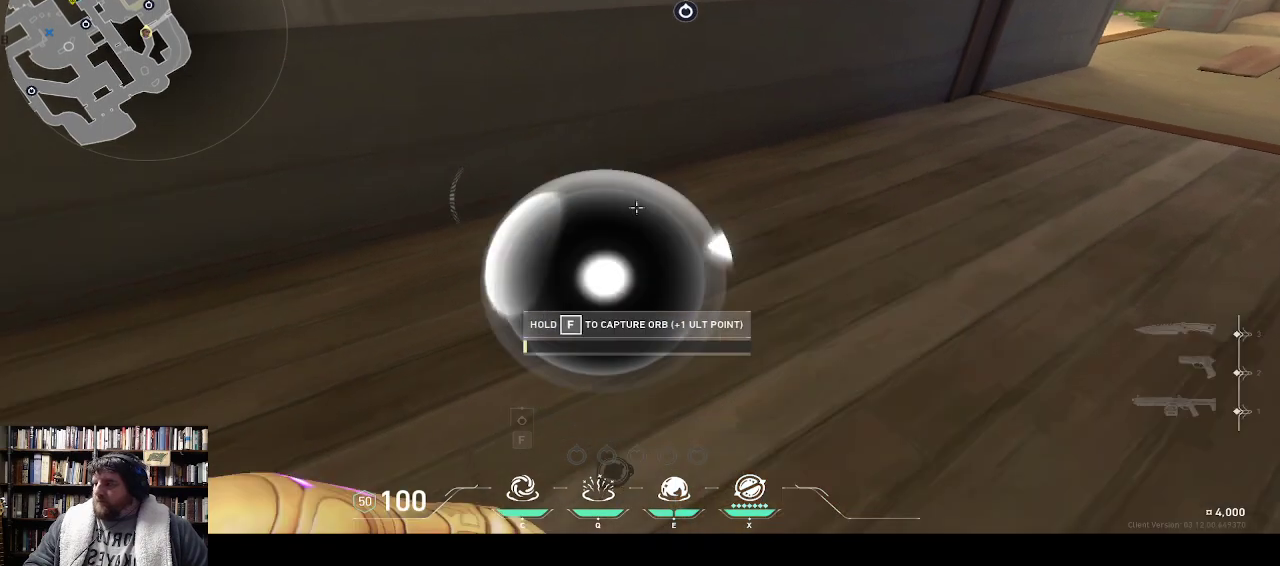
{"keys": [], "events": []}
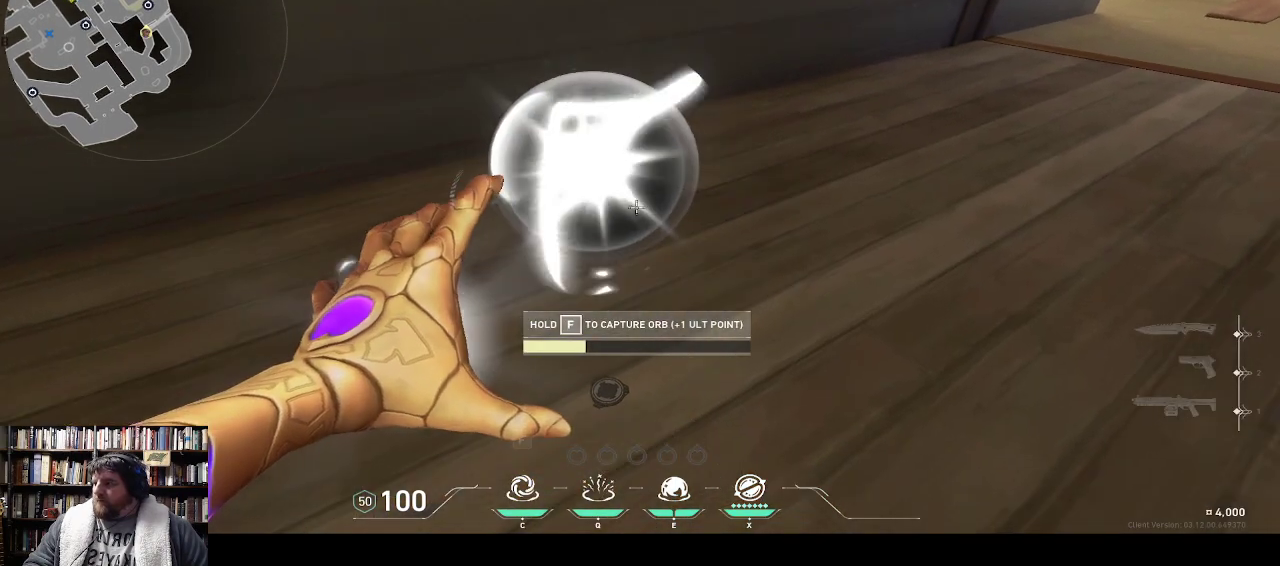
{"keys": [], "events": []}
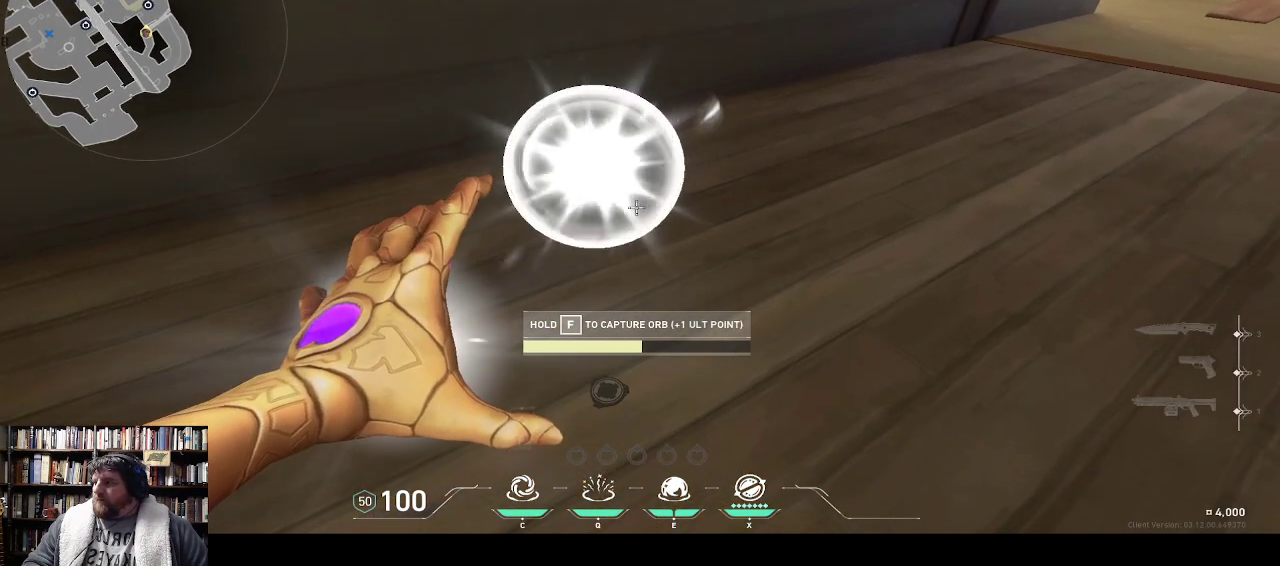
{"keys": [], "events": []}
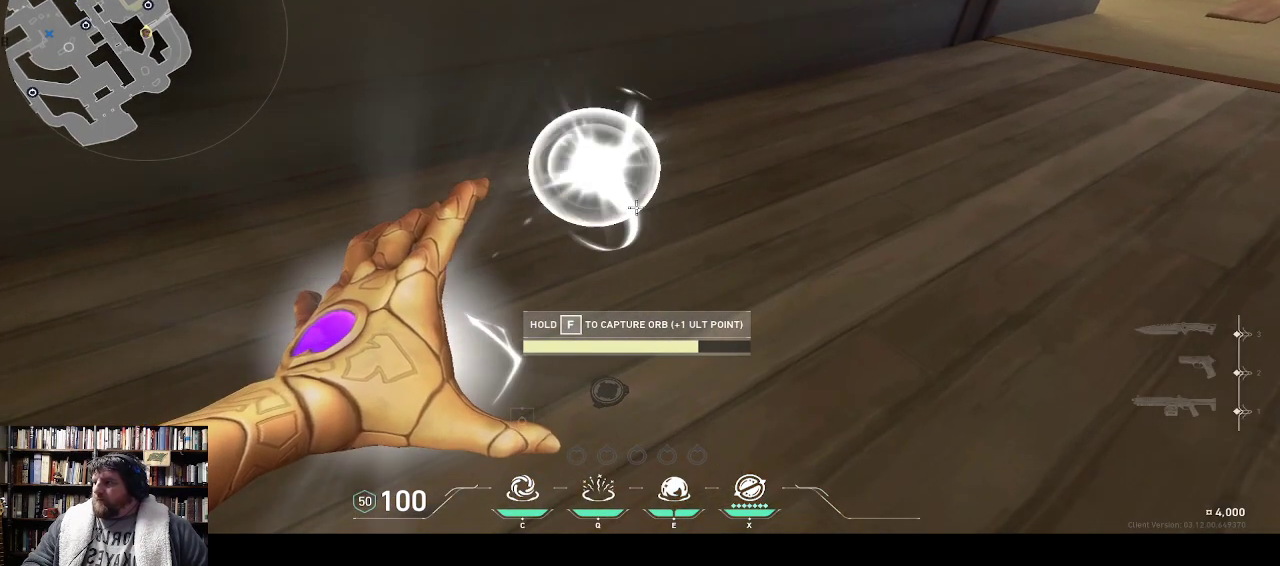
{"keys": [], "events": []}
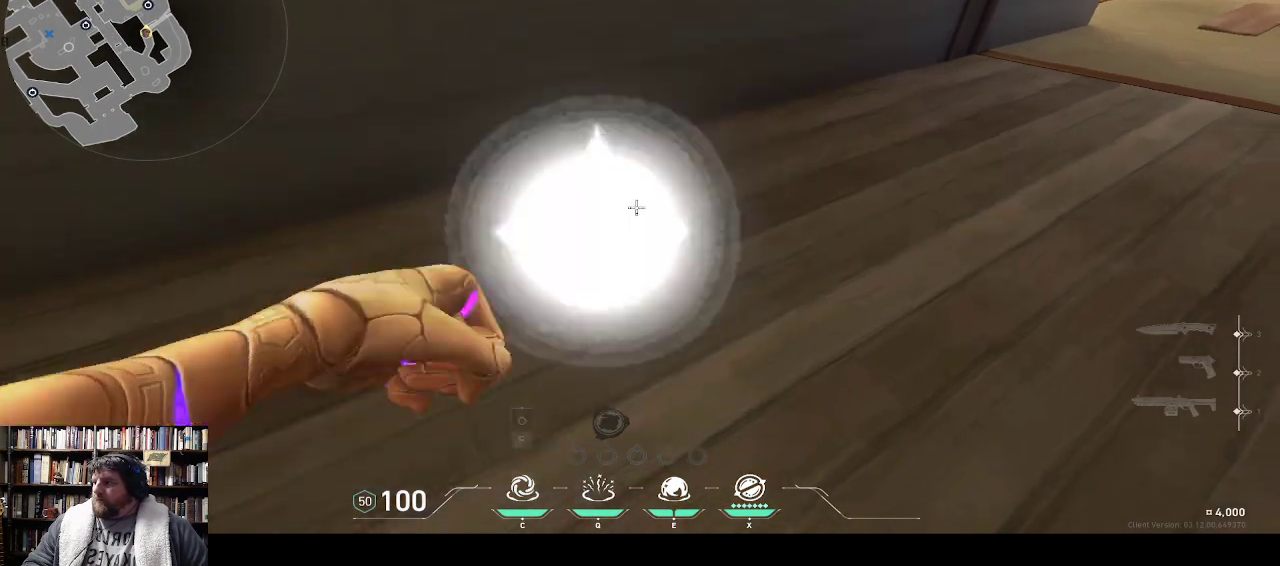
{"keys": [], "events": []}
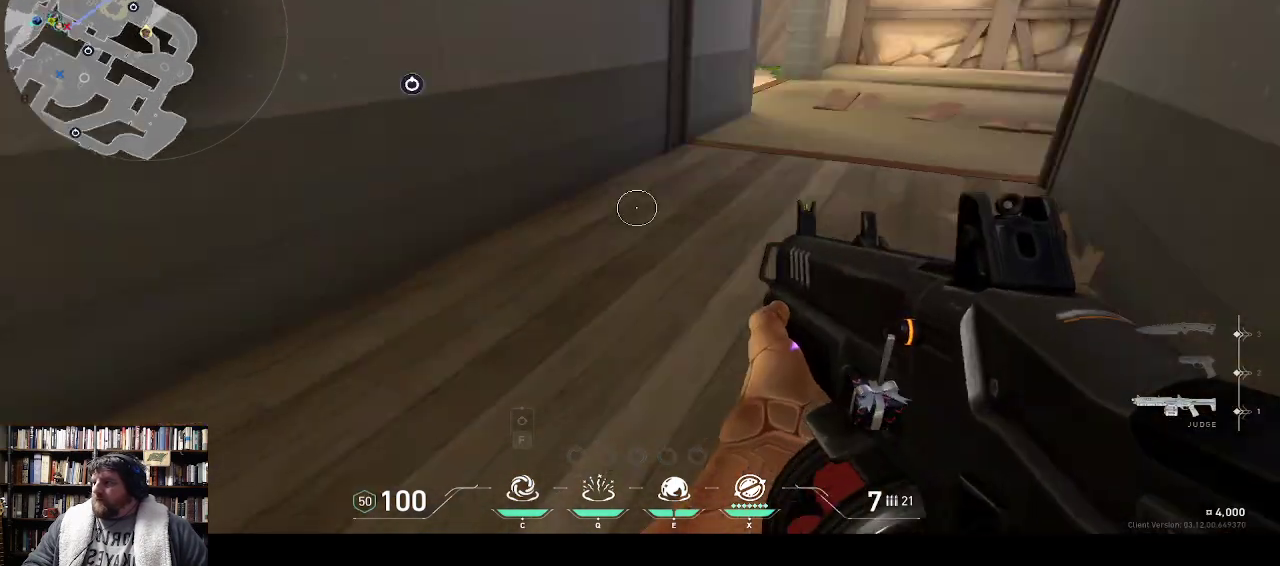
{"keys": [], "events": []}
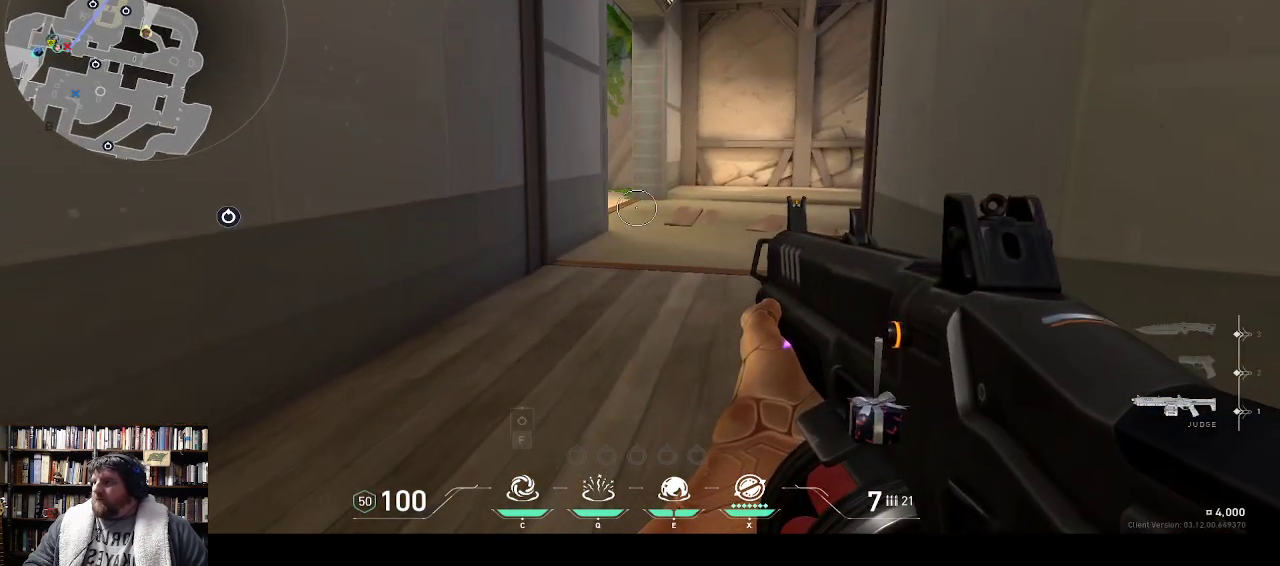
{"keys": [], "events": []}
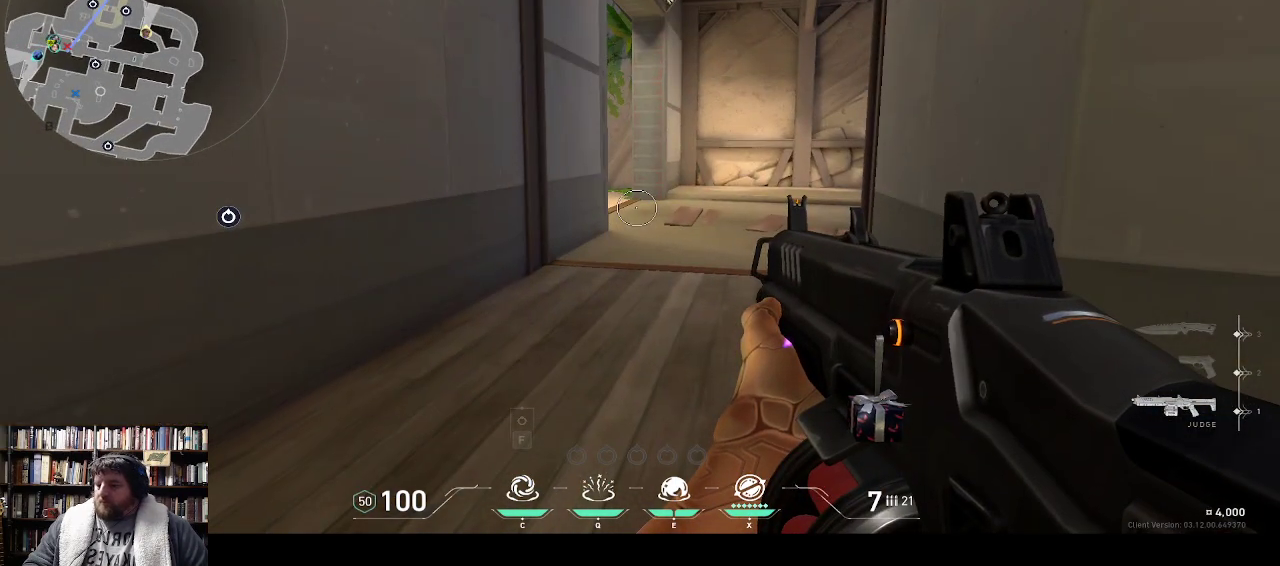
{"keys": ["w"], "events": [[17, "w", "down"]]}
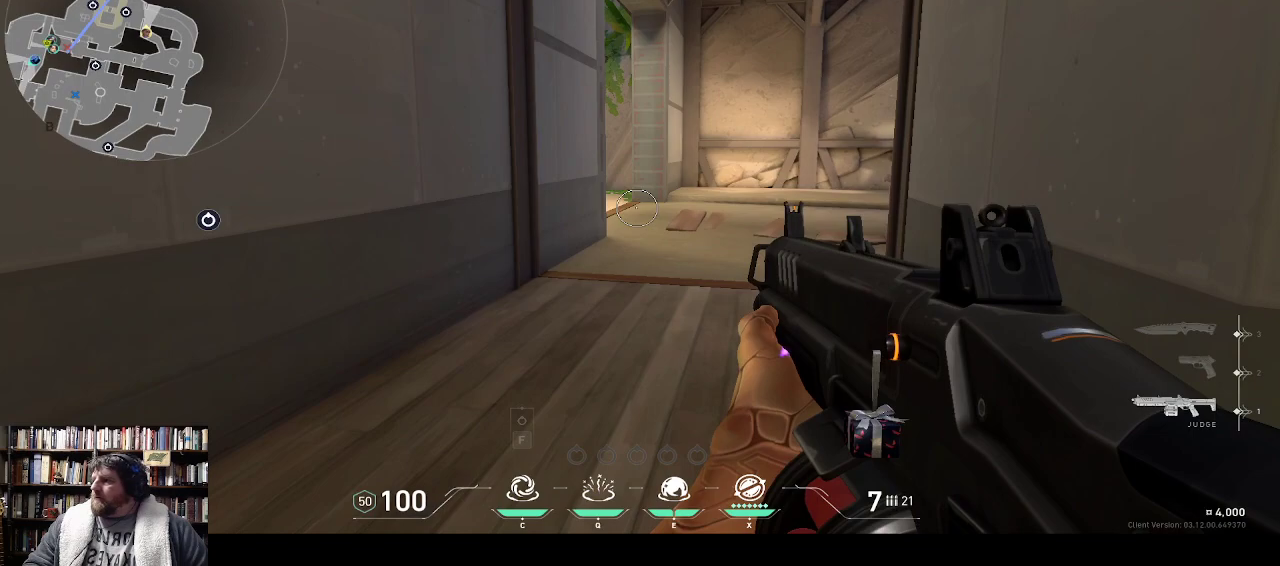
{"keys": ["w"], "events": []}
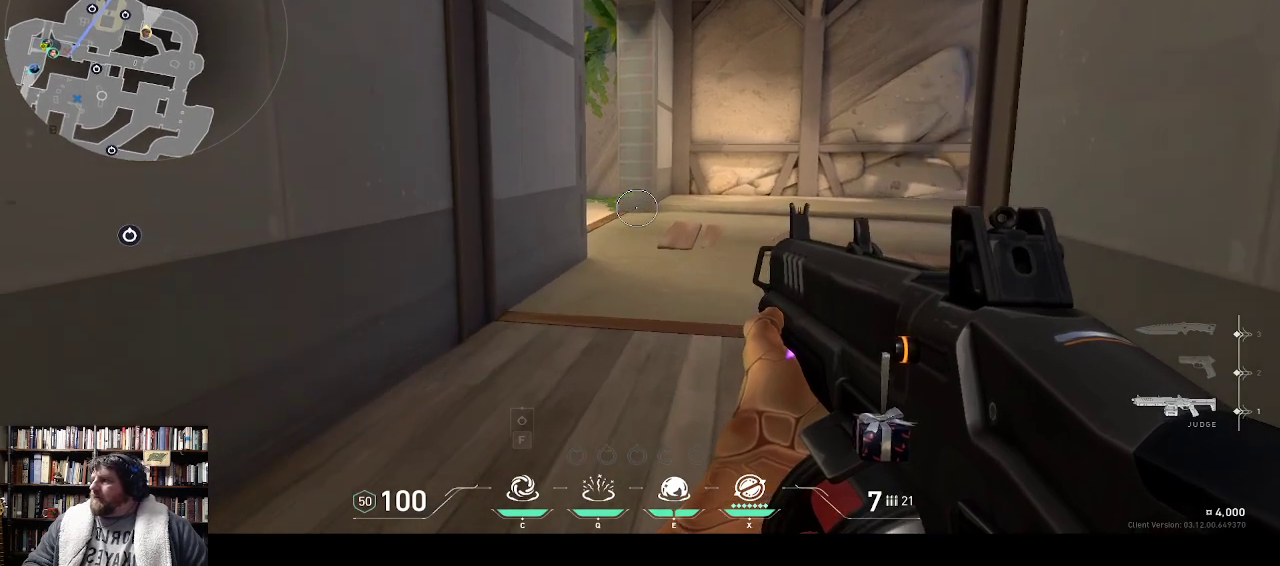
{"keys": ["w"], "events": []}
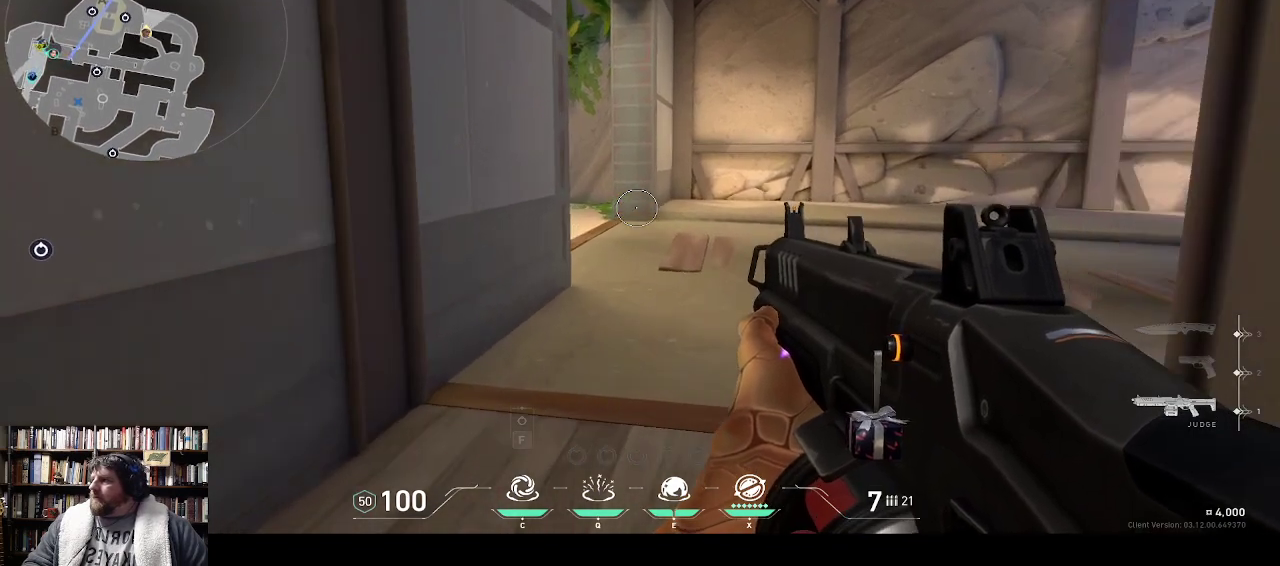
{"keys": ["w"], "events": []}
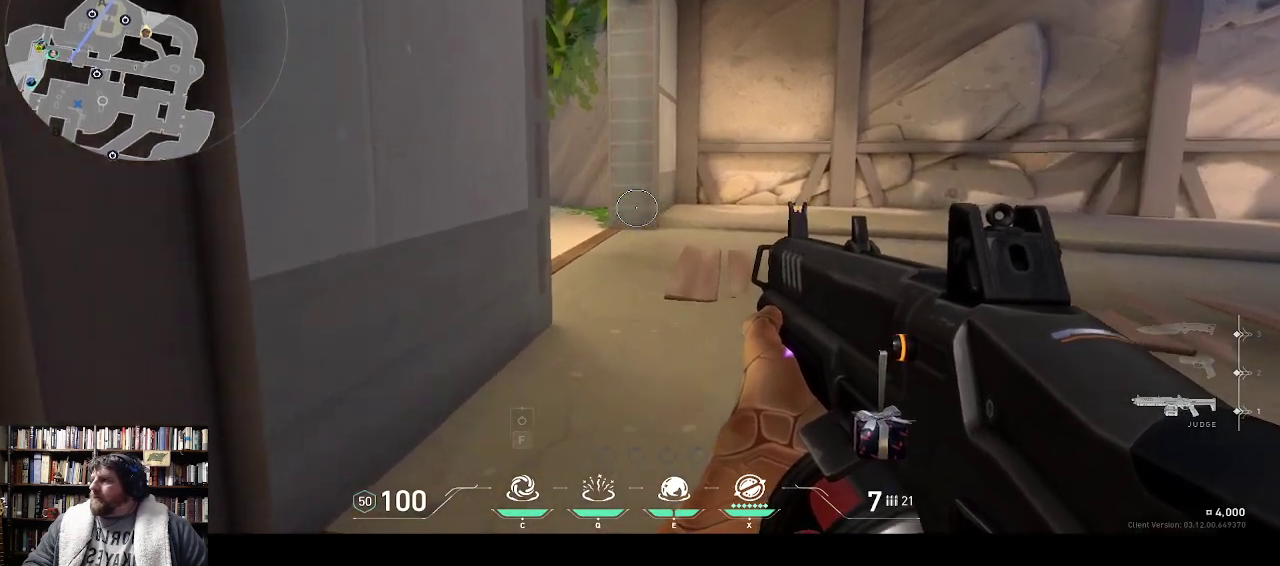
{"keys": ["w"], "events": []}
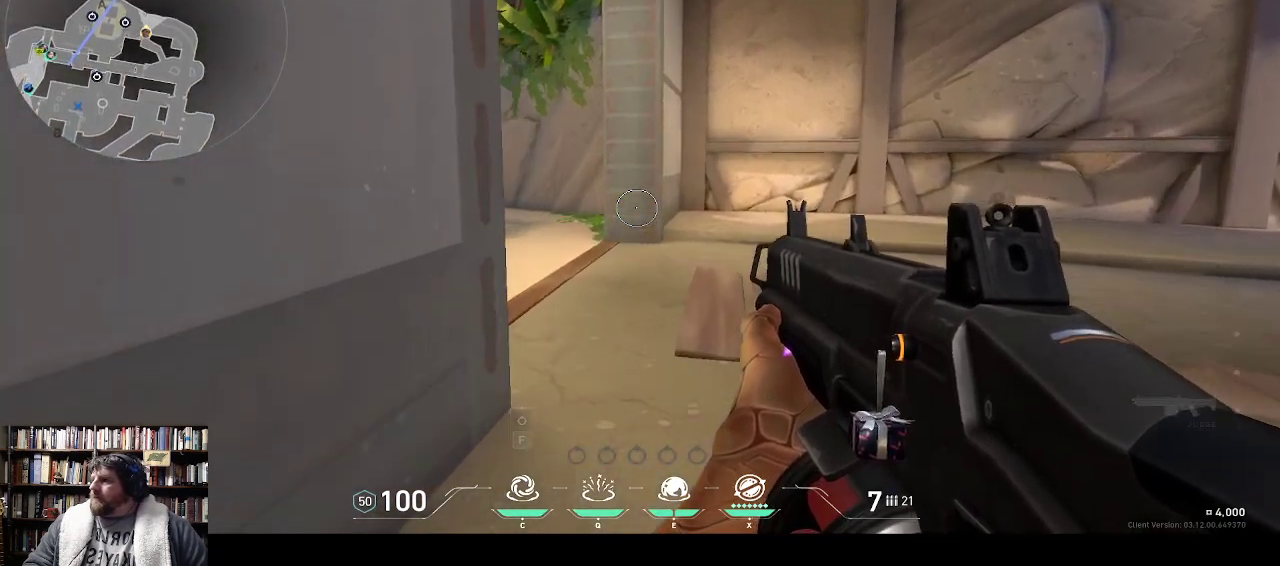
{"keys": ["w"], "events": []}
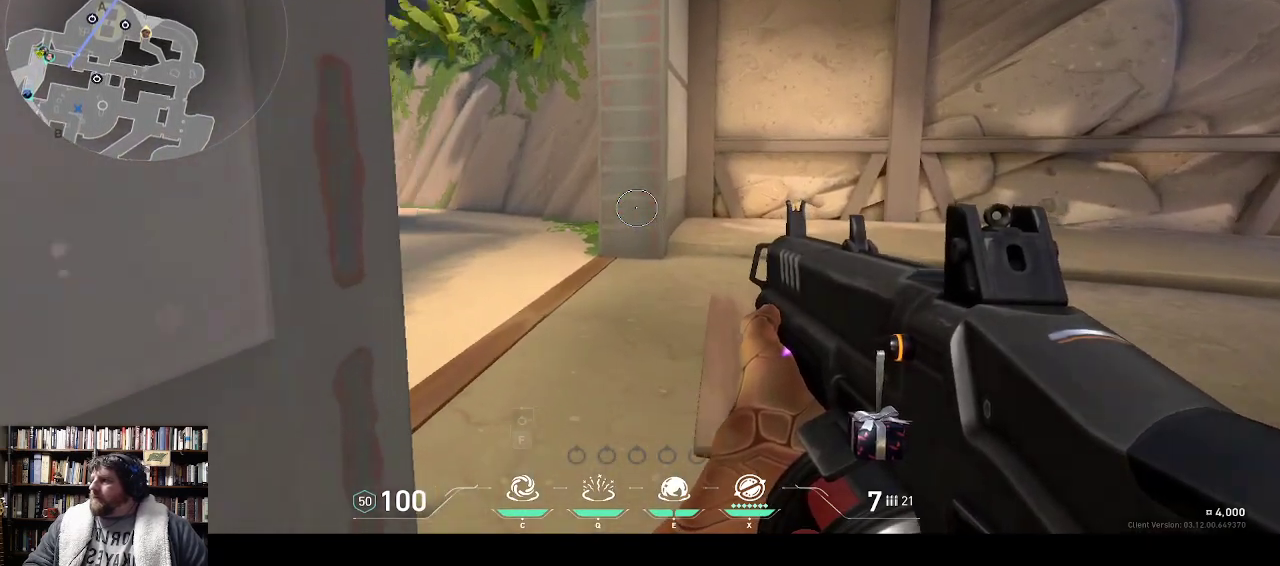
{"keys": [], "events": [[317, "w", "up"]]}
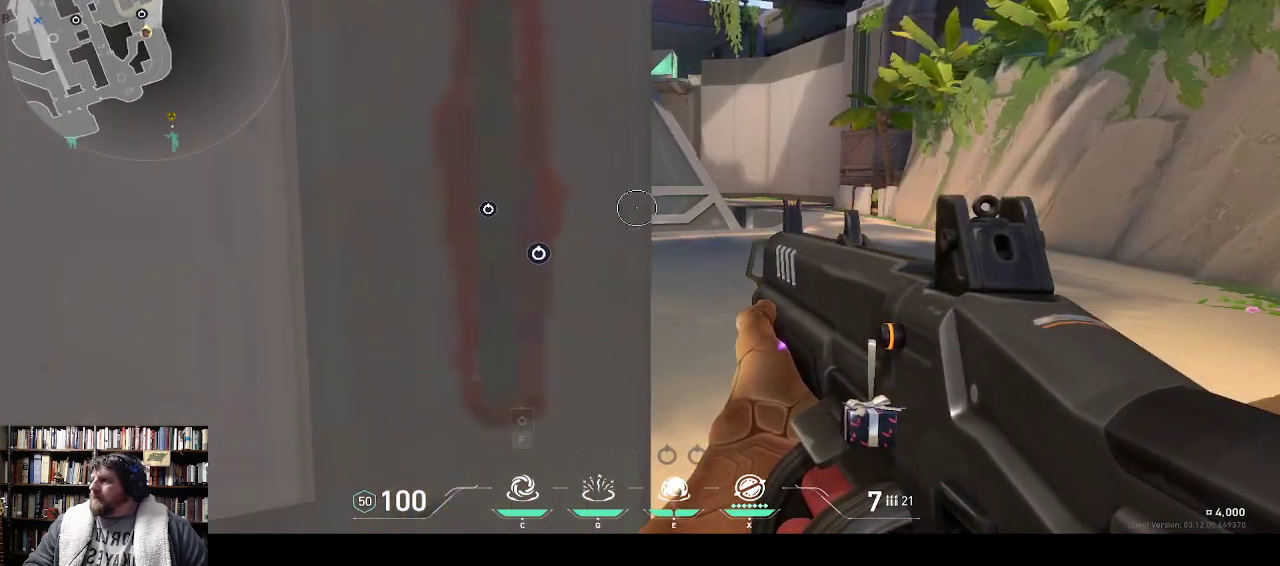
{"keys": ["w"], "events": [[450, "w", "down"]]}
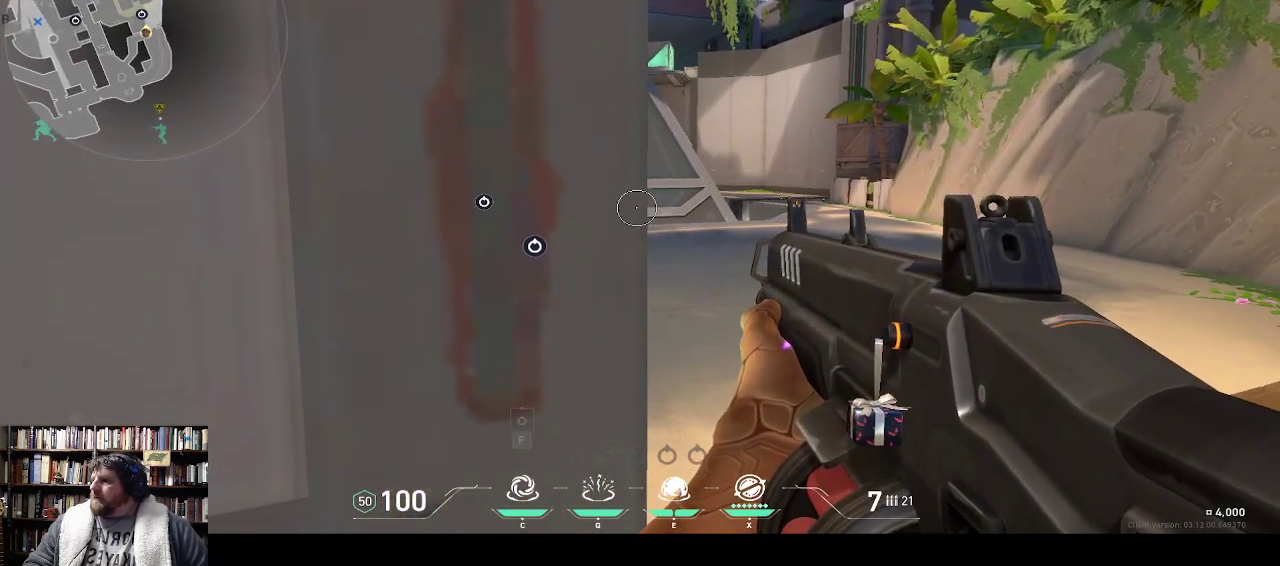
{"keys": [], "events": [[500, "w", "up"]]}
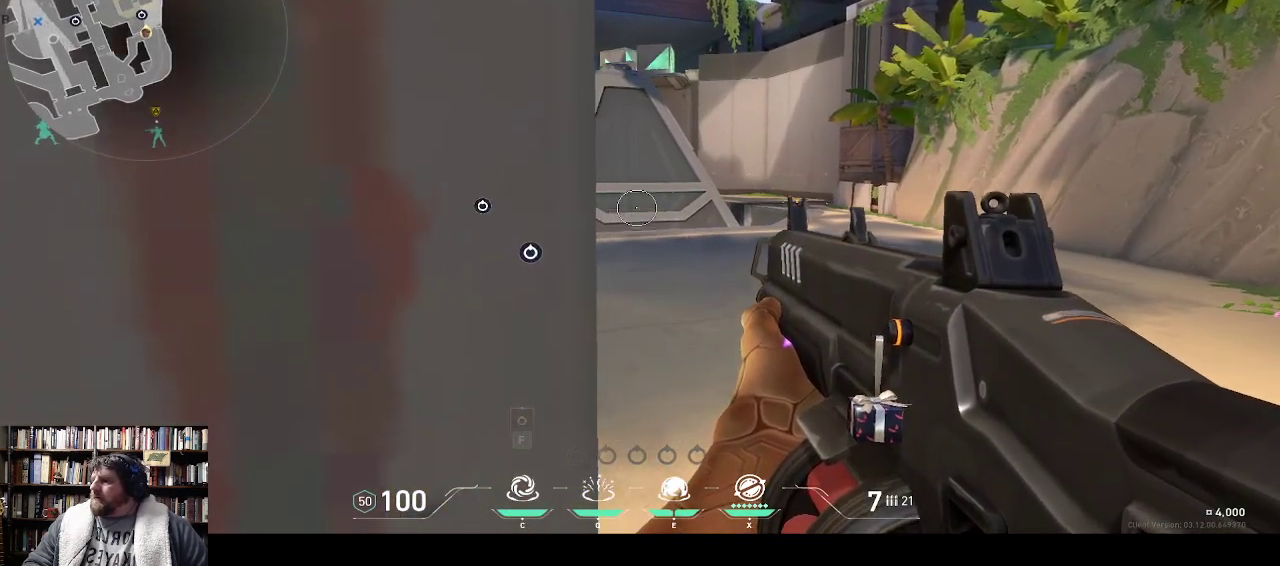
{"keys": [], "events": []}
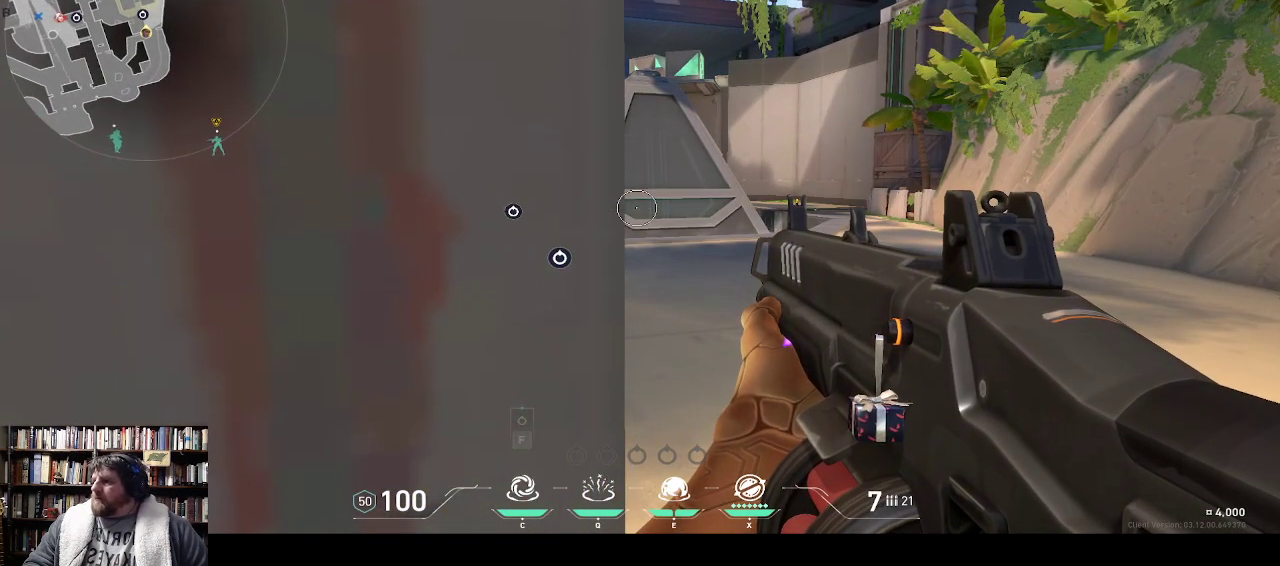
{"keys": [], "events": [[183, "w", "down"], [433, "w", "up"]]}